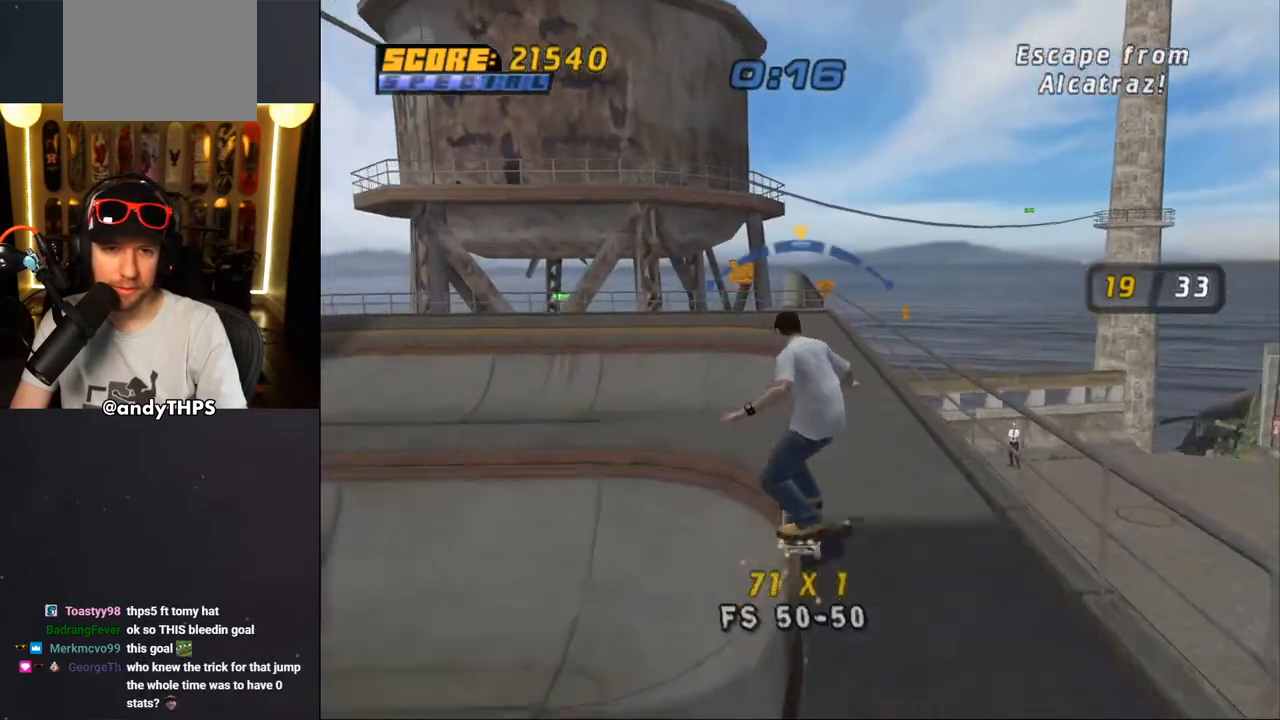
Gameplay with a controller (PlayStation layout); each line is a JSON object with the inputs held at the frame after it. "events" lists button and stick changes between this image and that frame as [ms after this image, input, new state], when the widget could be followed in between. Not read: L1 R2.
{"buttons": ["CROSS", "DPAD_LEFT"], "left_stick": "center", "right_stick": "center", "events": [[50, "TRIANGLE", "up"], [67, "CROSS", "down"], [433, "DPAD_LEFT", "down"]]}
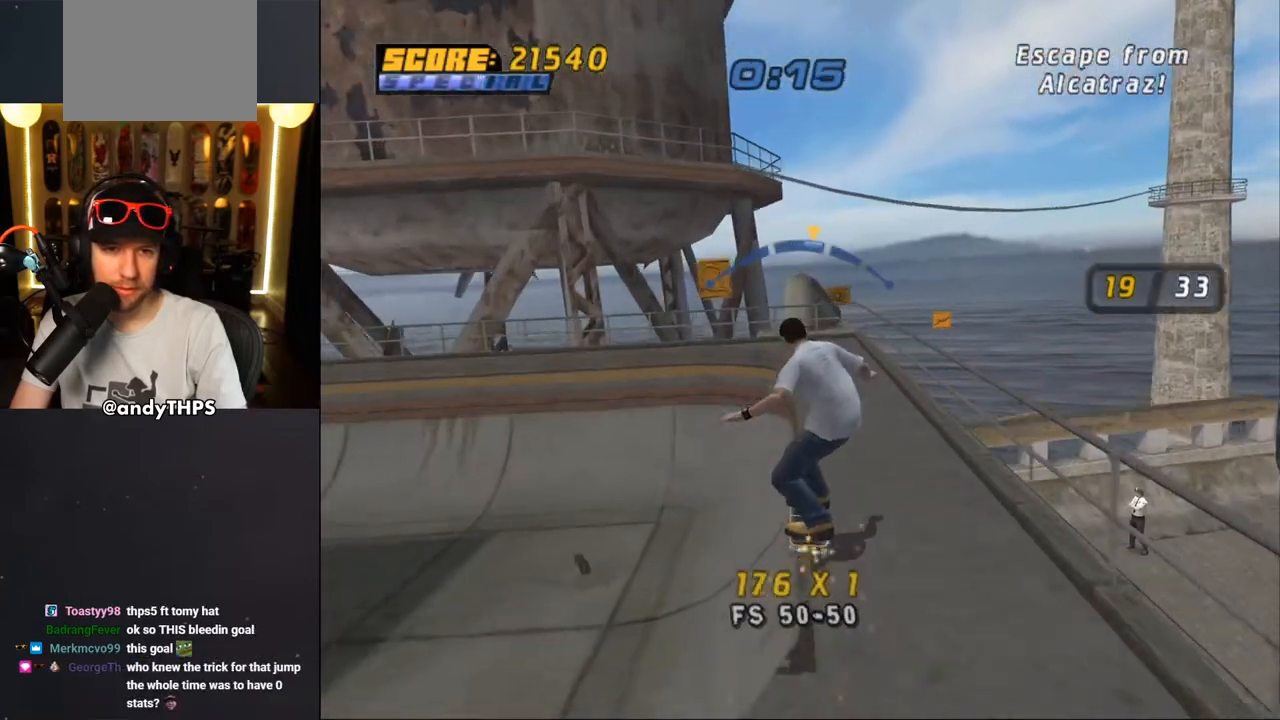
{"buttons": ["TRIANGLE", "L2", "DPAD_UP", "DPAD_LEFT"], "left_stick": "center", "right_stick": "center", "events": [[33, "DPAD_UP", "down"], [50, "L2", "down"], [150, "CROSS", "up"], [483, "TRIANGLE", "down"]]}
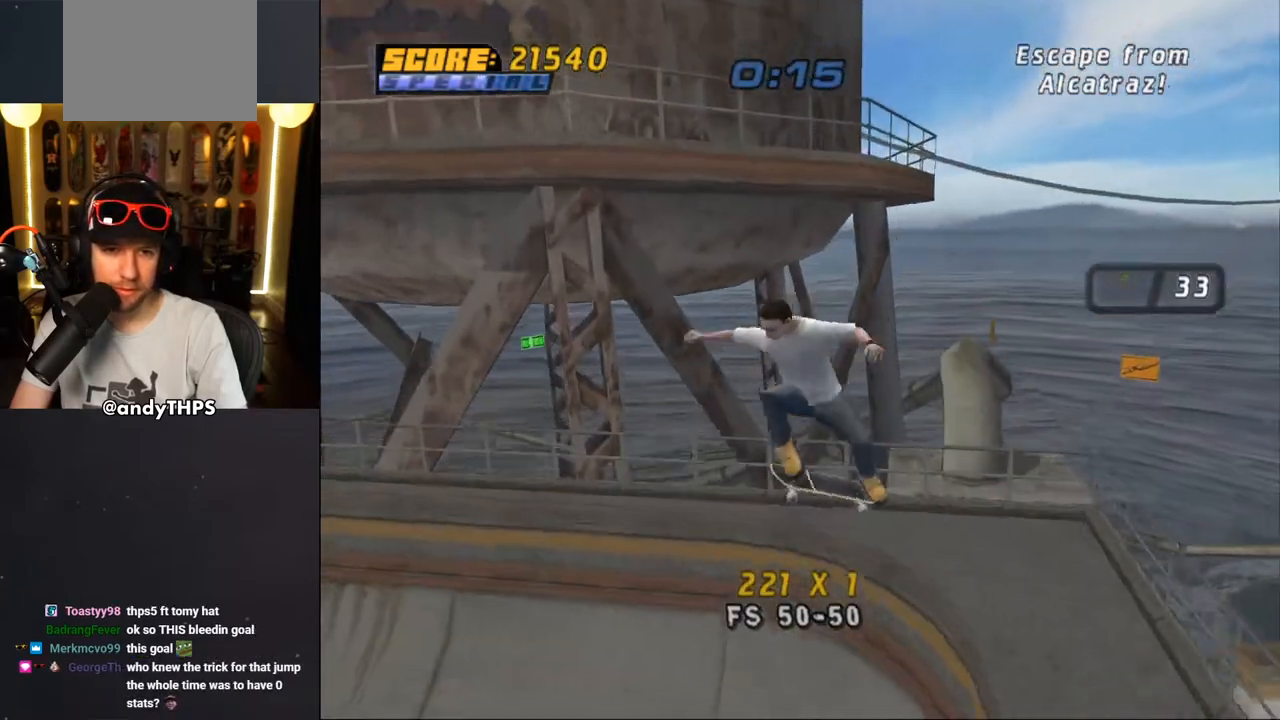
{"buttons": ["TRIANGLE"], "left_stick": "center", "right_stick": "center", "events": [[117, "DPAD_LEFT", "up"], [133, "DPAD_UP", "up"], [150, "L2", "up"]]}
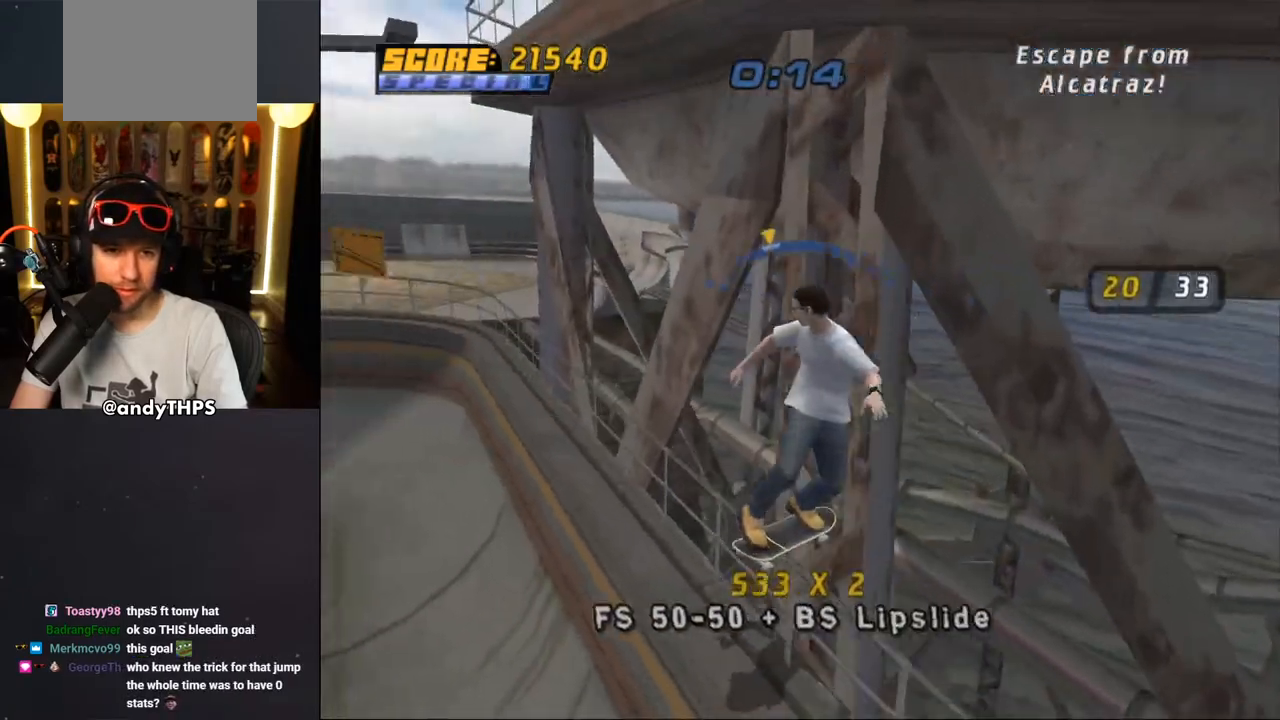
{"buttons": [], "left_stick": "center", "right_stick": "center", "events": [[83, "TRIANGLE", "up"], [100, "CROSS", "down"], [167, "CROSS", "up"], [167, "DPAD_UP", "down"], [300, "DPAD_UP", "up"], [350, "DPAD_UP", "down"], [450, "DPAD_UP", "up"]]}
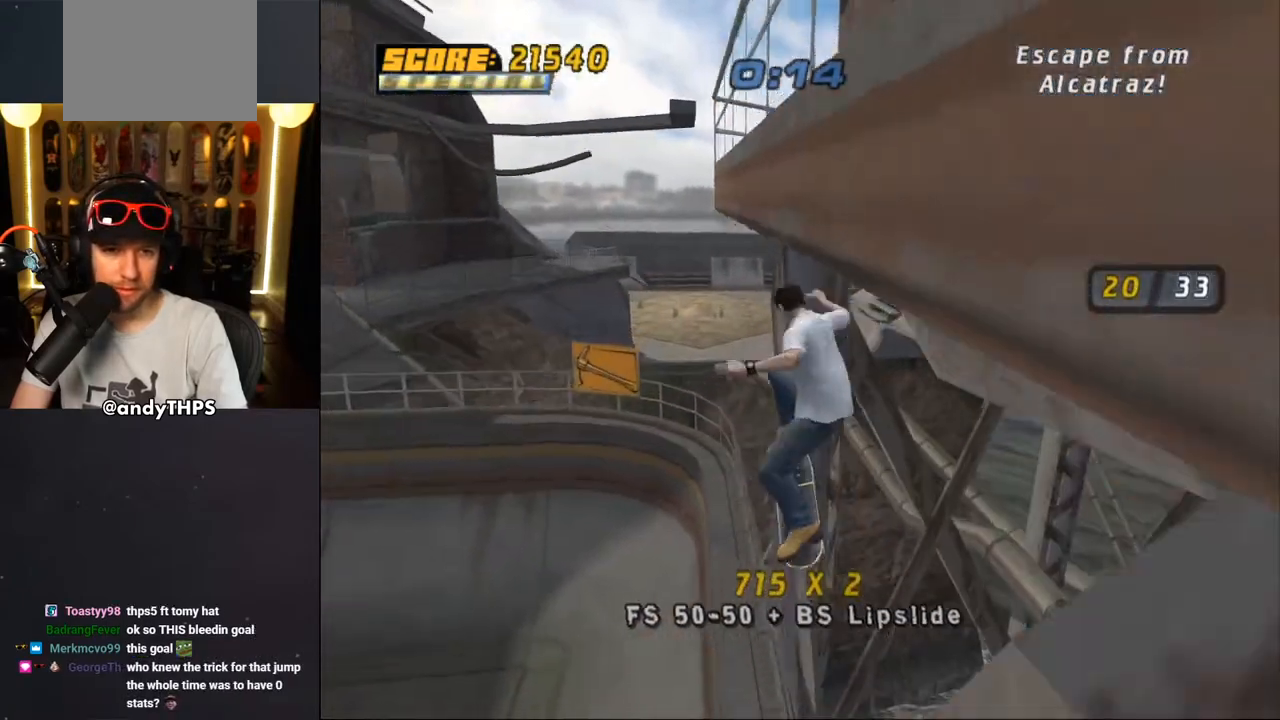
{"buttons": ["CROSS", "DPAD_LEFT"], "left_stick": "center", "right_stick": "center", "events": [[50, "DPAD_UP", "down"], [117, "TRIANGLE", "down"], [133, "DPAD_RIGHT", "down"], [150, "DPAD_UP", "up"], [317, "DPAD_RIGHT", "up"], [400, "TRIANGLE", "up"], [417, "CROSS", "down"], [483, "DPAD_LEFT", "down"]]}
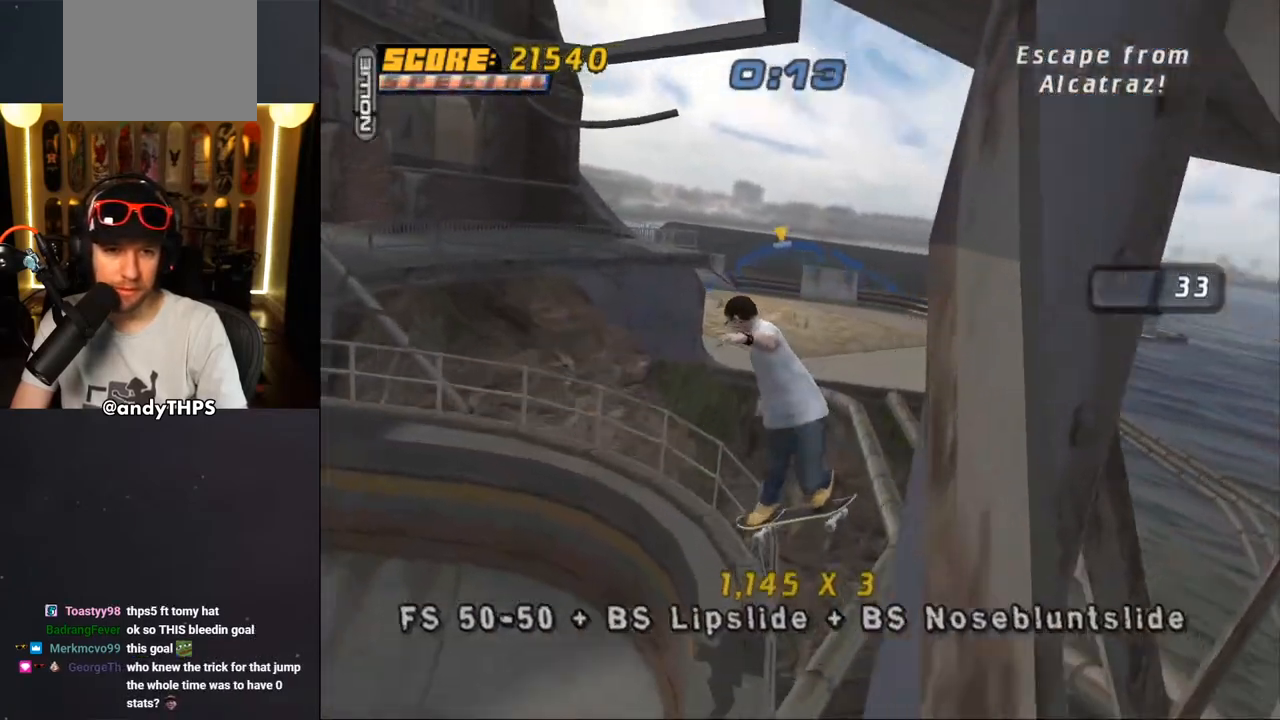
{"buttons": ["CROSS", "R1", "DPAD_RIGHT"], "left_stick": "center", "right_stick": "center", "events": [[83, "DPAD_LEFT", "up"], [167, "DPAD_LEFT", "down"], [167, "DPAD_UP", "down"], [250, "DPAD_UP", "up"], [267, "DPAD_LEFT", "up"], [267, "R1", "down"], [300, "DPAD_RIGHT", "down"], [400, "CROSS", "up"], [483, "CROSS", "down"]]}
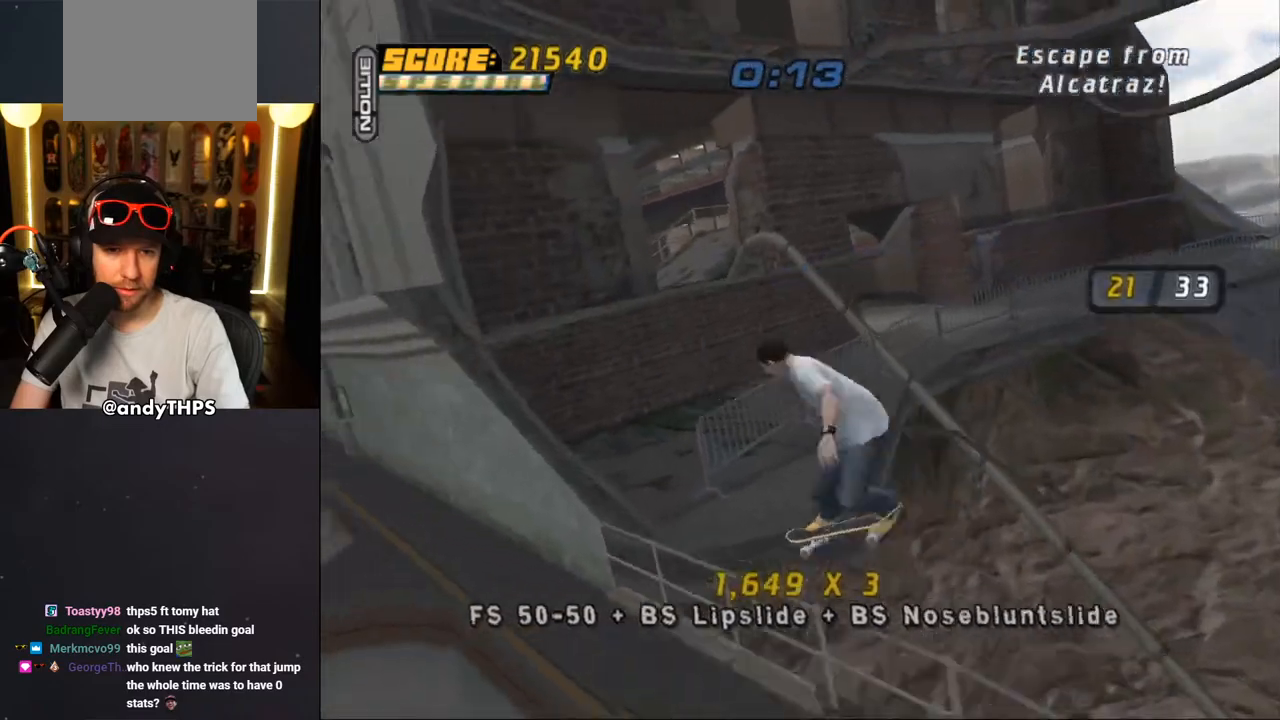
{"buttons": ["CROSS"], "left_stick": "center", "right_stick": "center", "events": [[67, "CROSS", "up"], [400, "DPAD_RIGHT", "up"], [417, "CROSS", "down"], [483, "R1", "up"]]}
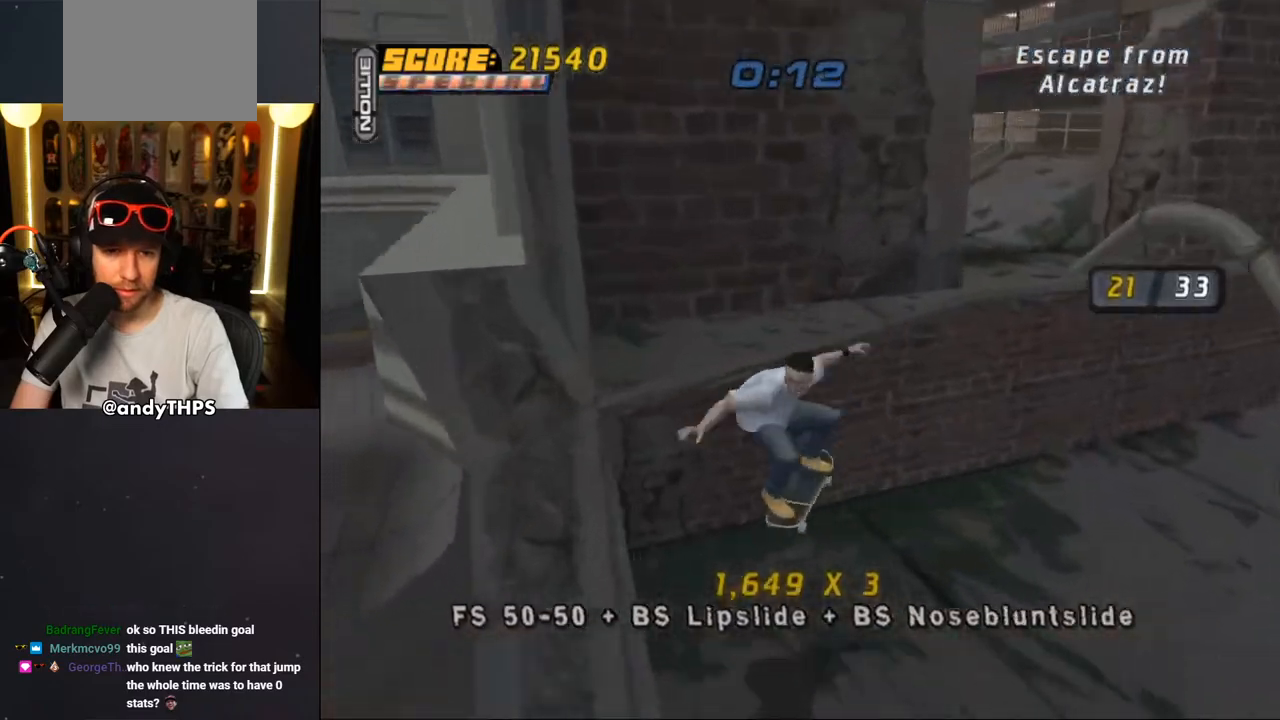
{"buttons": ["CROSS", "DPAD_LEFT"], "left_stick": "center", "right_stick": "center", "events": [[117, "DPAD_RIGHT", "down"], [183, "DPAD_DOWN", "down"], [283, "DPAD_DOWN", "up"], [300, "DPAD_RIGHT", "up"], [500, "DPAD_LEFT", "down"]]}
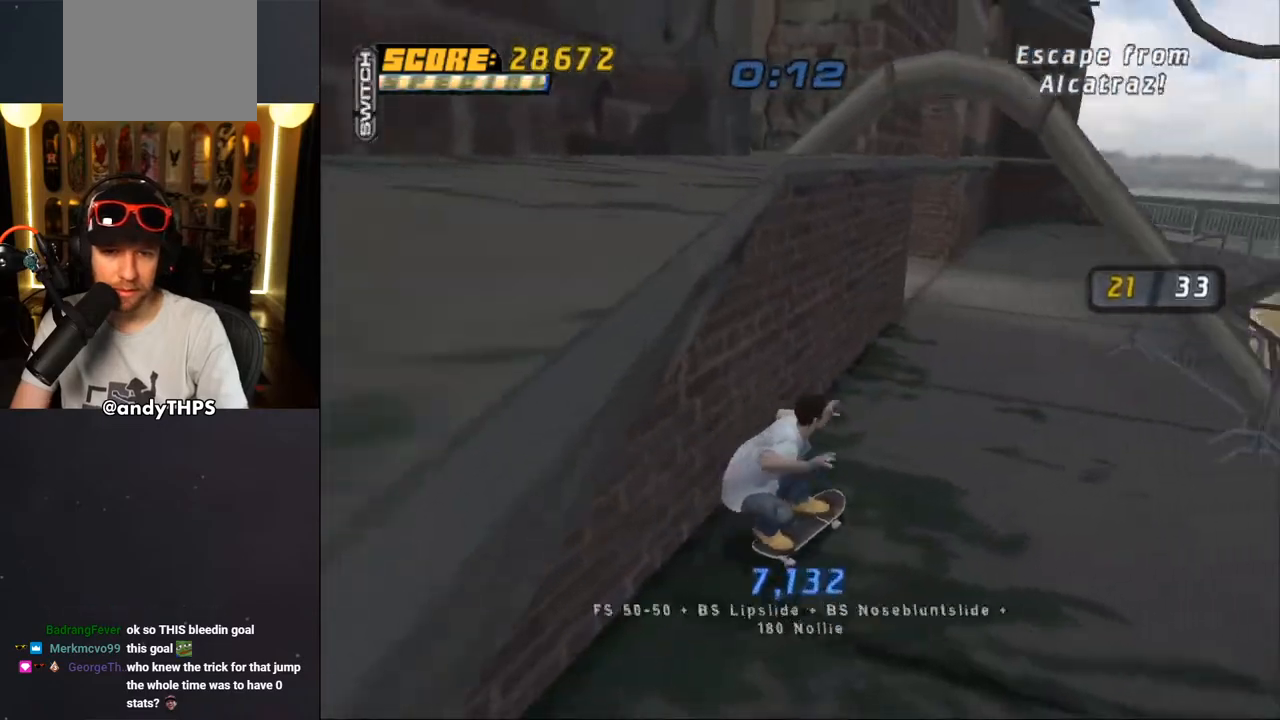
{"buttons": ["CROSS", "DPAD_UP"], "left_stick": "center", "right_stick": "center", "events": [[67, "DPAD_LEFT", "up"], [233, "DPAD_RIGHT", "down"], [350, "DPAD_RIGHT", "up"], [450, "DPAD_UP", "down"]]}
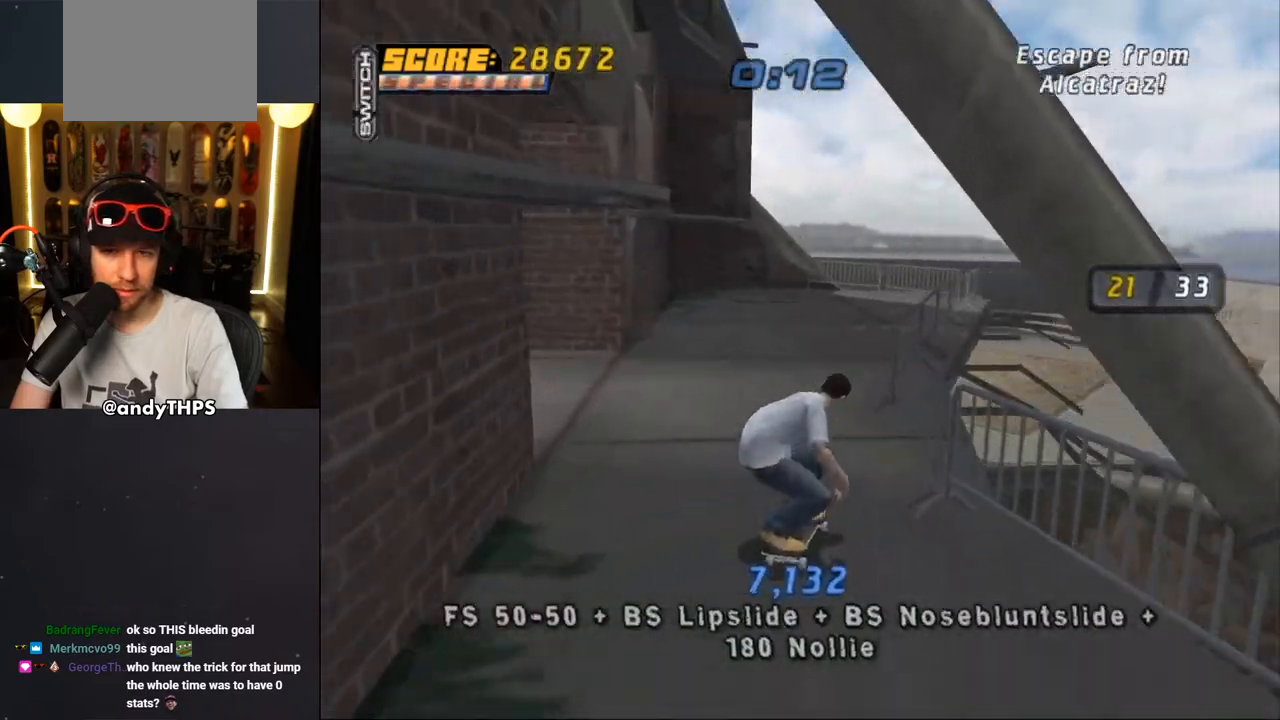
{"buttons": ["CROSS"], "left_stick": "center", "right_stick": "center", "events": [[33, "DPAD_UP", "up"], [117, "DPAD_UP", "down"], [133, "DPAD_RIGHT", "down"], [167, "DPAD_RIGHT", "up"], [200, "CROSS", "up"], [217, "TRIANGLE", "down"], [433, "DPAD_UP", "up"], [467, "TRIANGLE", "up"], [483, "CROSS", "down"]]}
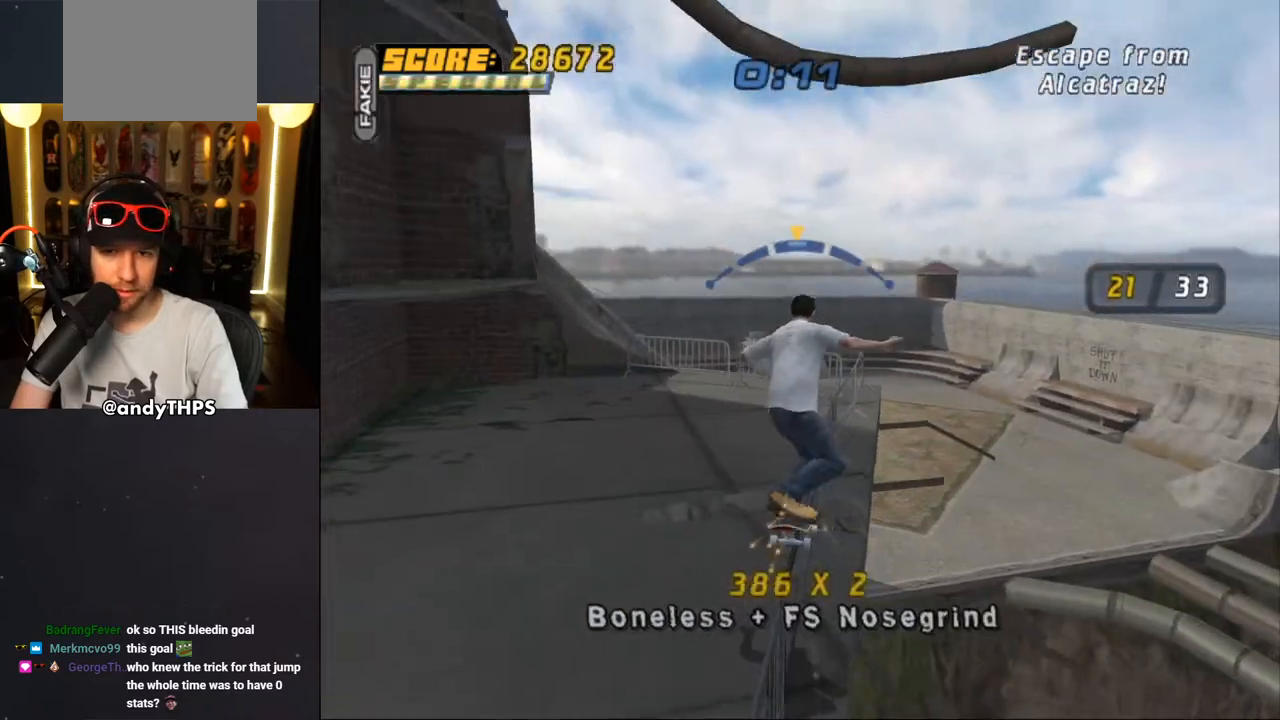
{"buttons": ["L2", "DPAD_UP", "DPAD_RIGHT"], "left_stick": "center", "right_stick": "down-left", "events": [[67, "DPAD_RIGHT", "down"], [117, "DPAD_UP", "down"], [133, "CROSS", "up"], [133, "L2", "down"], [250, "right_stick", "down-left"]]}
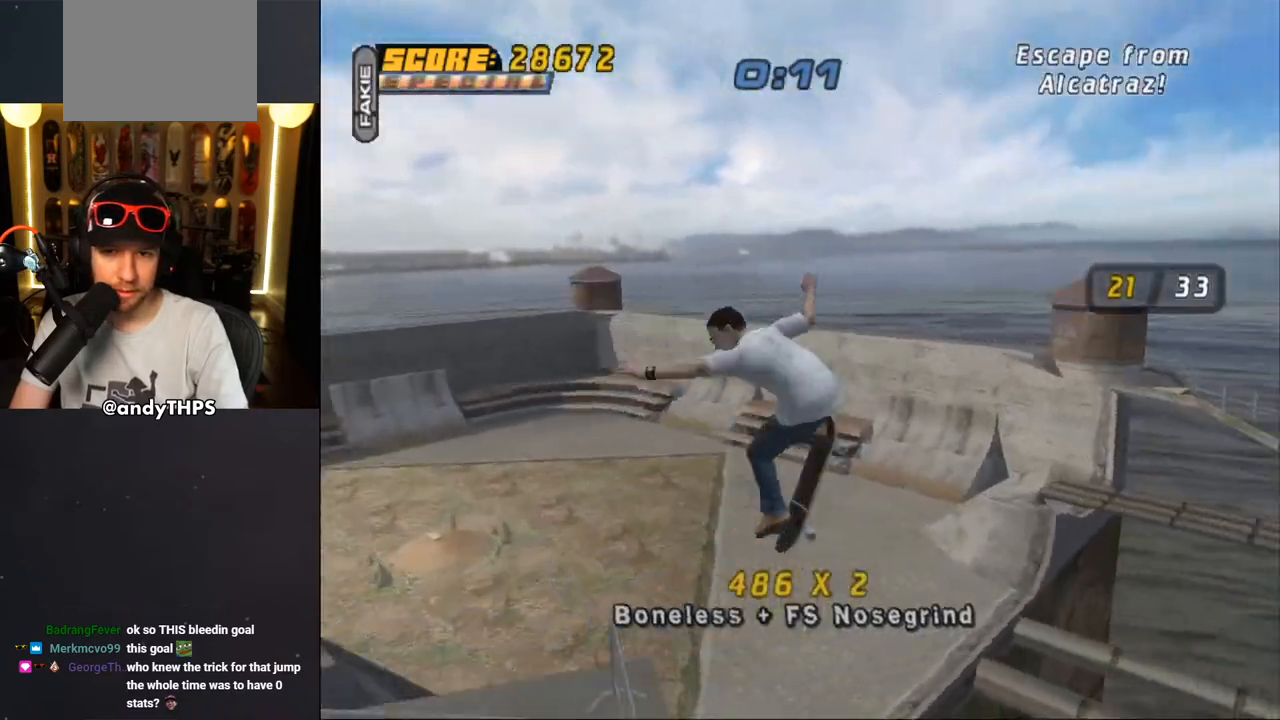
{"buttons": [], "left_stick": "center", "right_stick": "down-left", "events": [[17, "DPAD_RIGHT", "up"], [33, "DPAD_UP", "up"], [150, "L2", "up"]]}
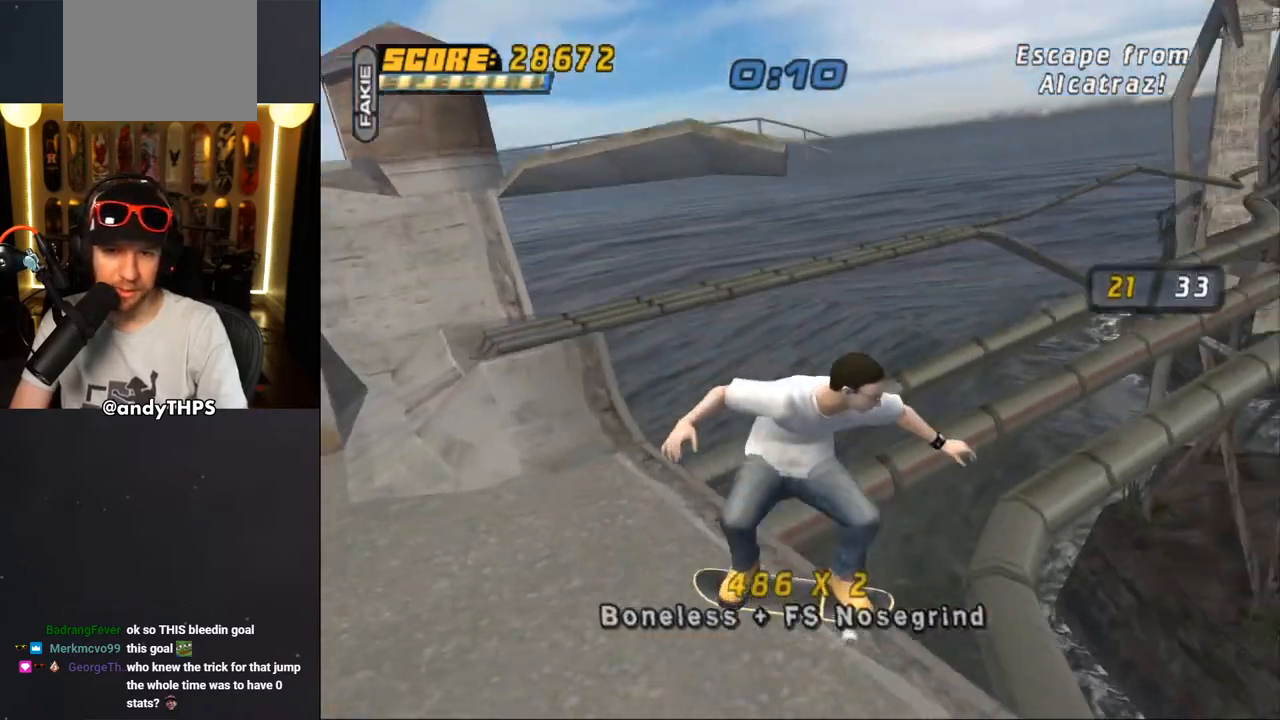
{"buttons": ["DPAD_DOWN"], "left_stick": "center", "right_stick": "down-left", "events": [[267, "DPAD_DOWN", "down"], [267, "DPAD_LEFT", "down"], [383, "DPAD_LEFT", "up"]]}
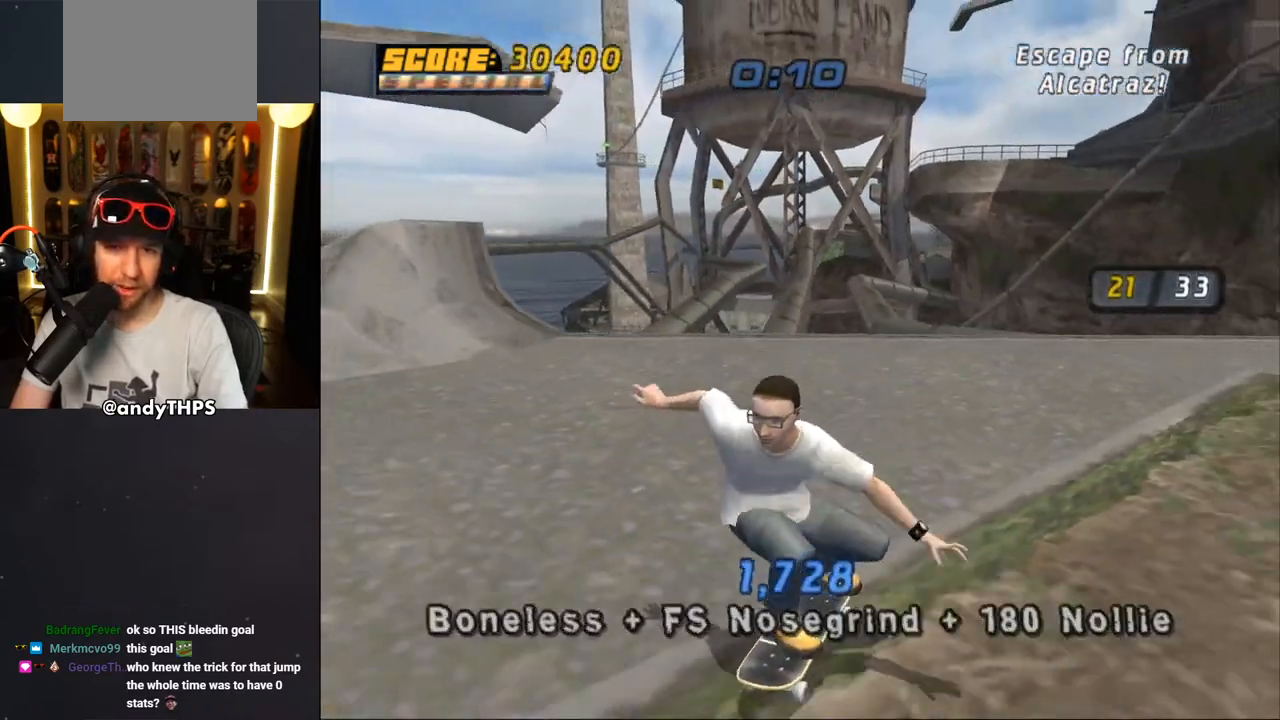
{"buttons": ["DPAD_DOWN", "DPAD_RIGHT"], "left_stick": "center", "right_stick": "center", "events": [[33, "DPAD_RIGHT", "down"], [167, "right_stick", "center"]]}
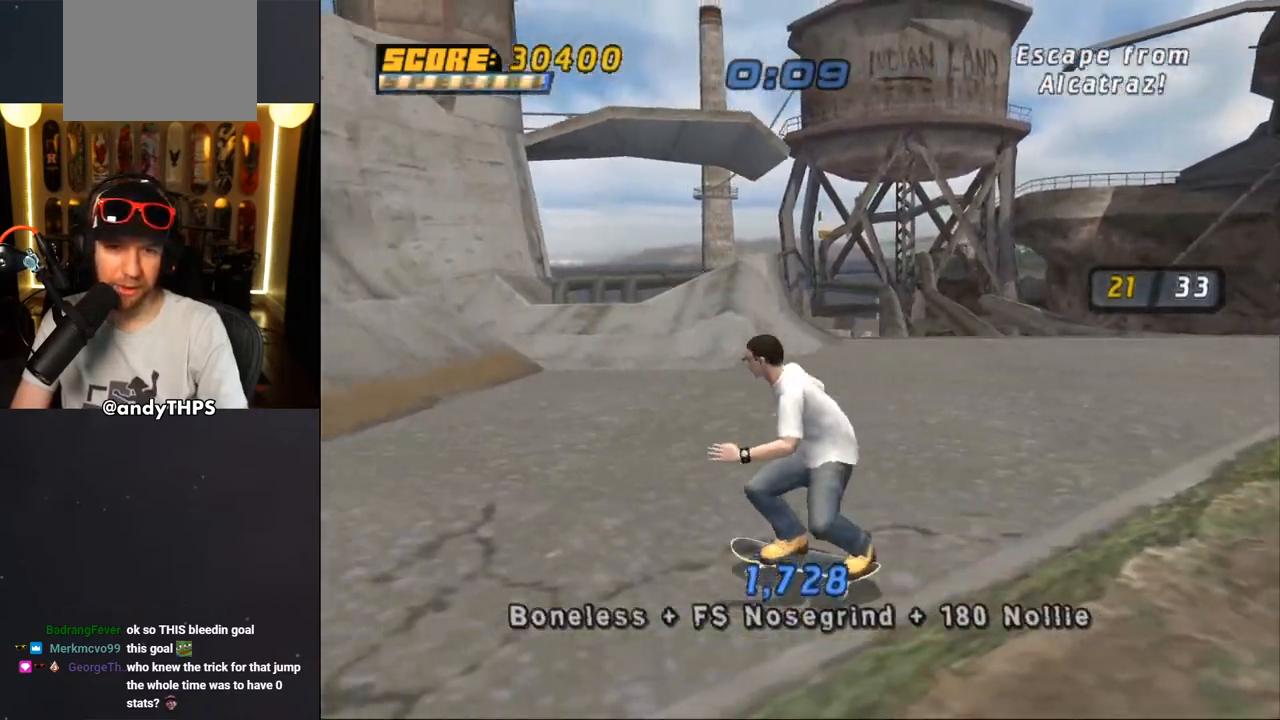
{"buttons": ["CROSS"], "left_stick": "center", "right_stick": "center", "events": [[233, "CROSS", "down"], [433, "DPAD_DOWN", "up"], [467, "DPAD_RIGHT", "up"]]}
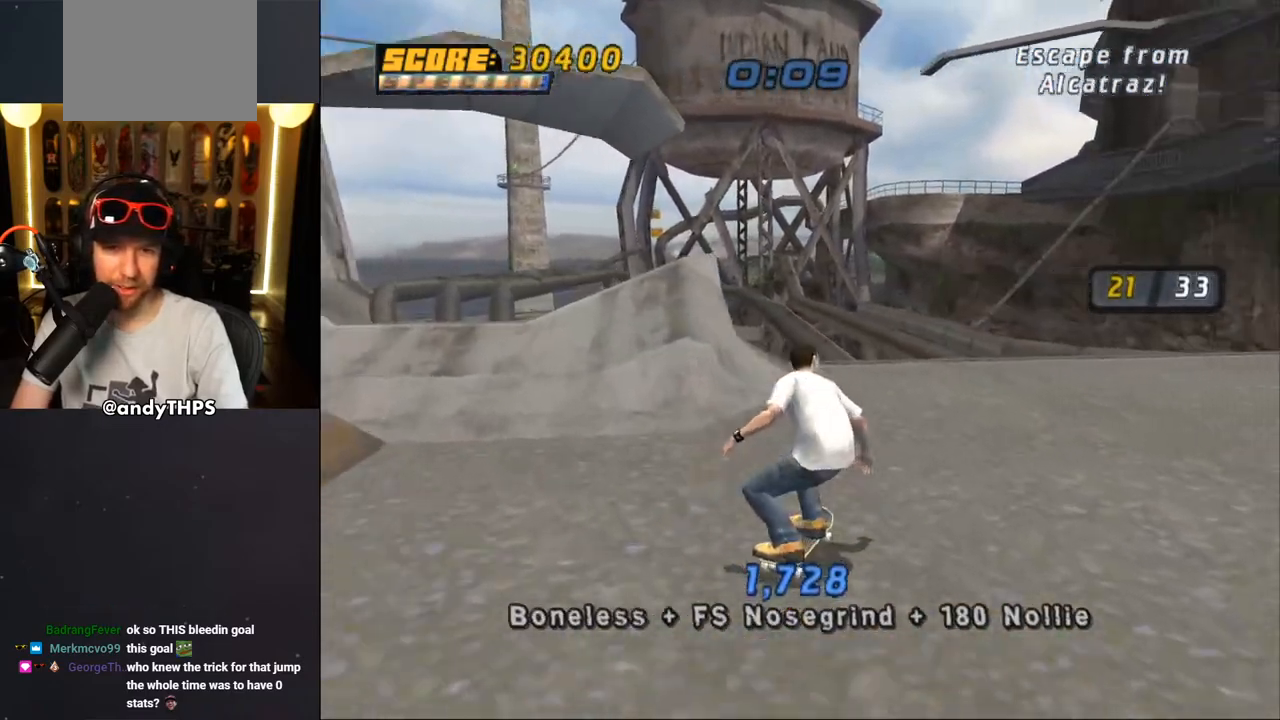
{"buttons": ["CROSS"], "left_stick": "center", "right_stick": "center", "events": [[100, "DPAD_LEFT", "down"], [100, "DPAD_UP", "down"], [433, "DPAD_LEFT", "up"], [450, "DPAD_UP", "up"]]}
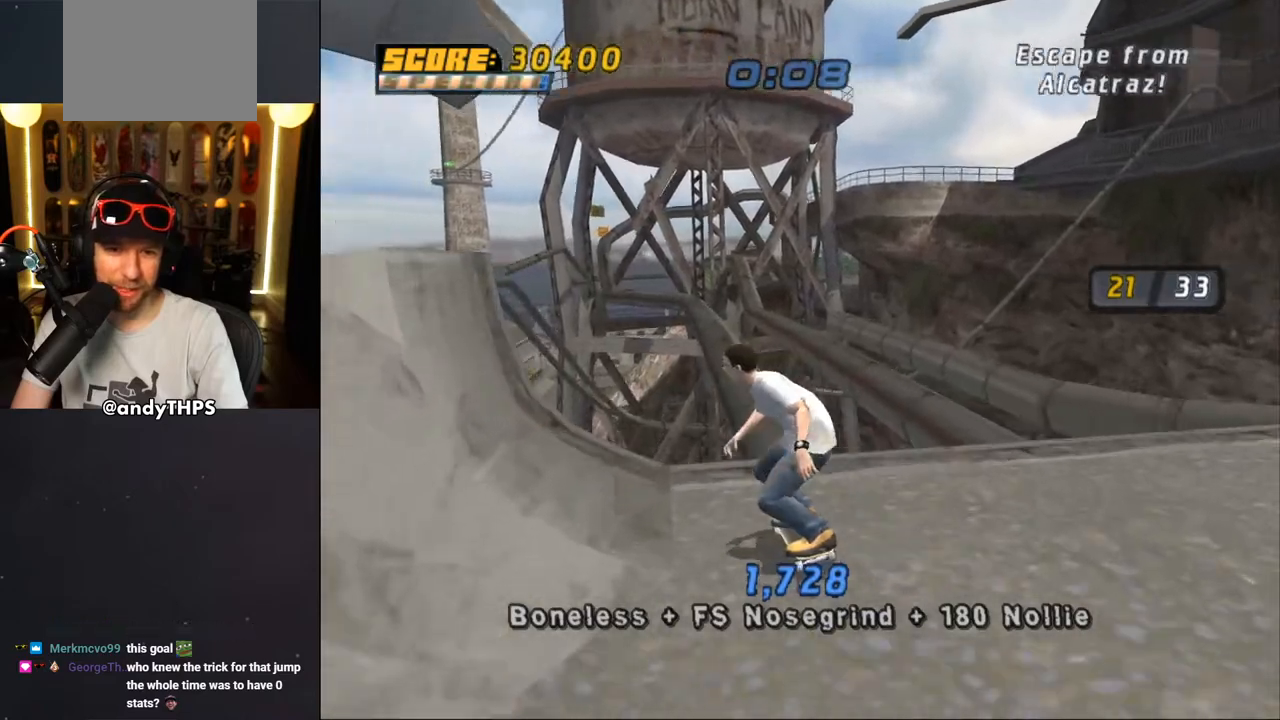
{"buttons": ["TRIANGLE", "DPAD_UP"], "left_stick": "center", "right_stick": "center", "events": [[17, "CROSS", "up"], [17, "DPAD_UP", "down"], [50, "DPAD_RIGHT", "down"], [67, "DPAD_UP", "up"], [133, "DPAD_UP", "down"], [150, "DPAD_RIGHT", "up"], [217, "TRIANGLE", "down"], [267, "DPAD_UP", "up"], [317, "DPAD_UP", "down"]]}
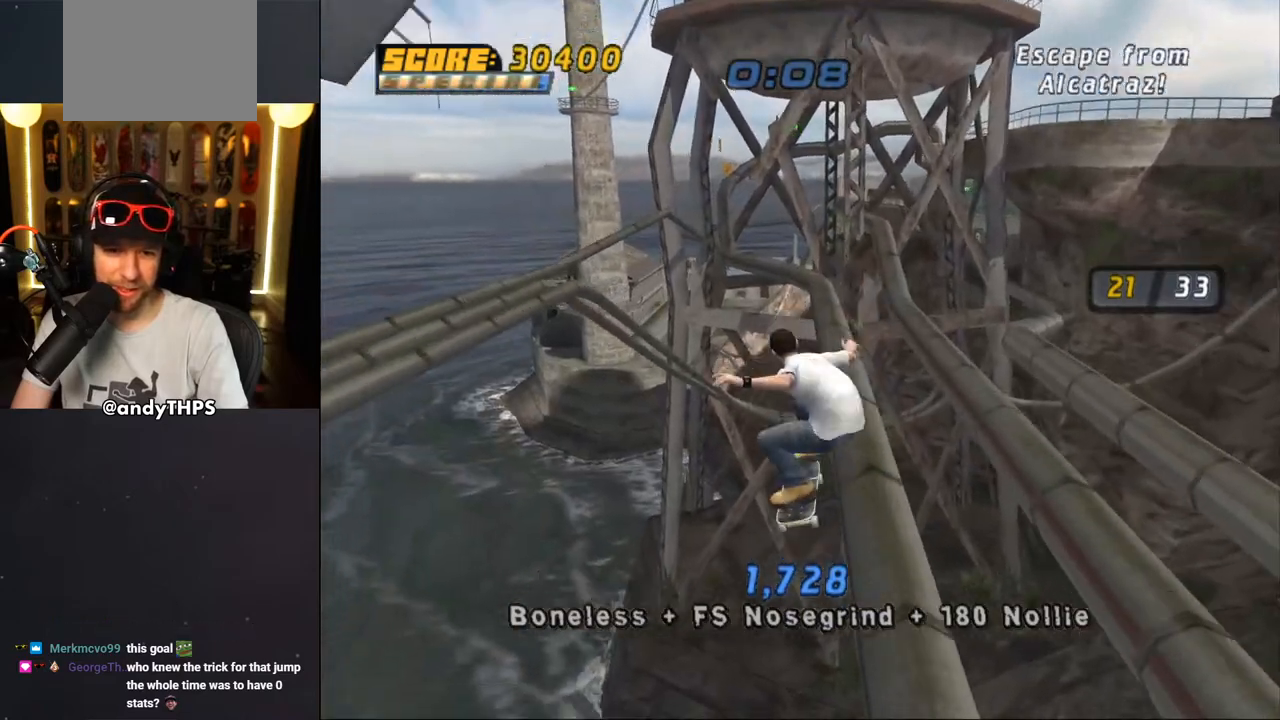
{"buttons": ["TRIANGLE", "R1"], "left_stick": "center", "right_stick": "center", "events": [[17, "R1", "down"], [200, "R1", "up"], [317, "DPAD_UP", "up"], [500, "R1", "down"]]}
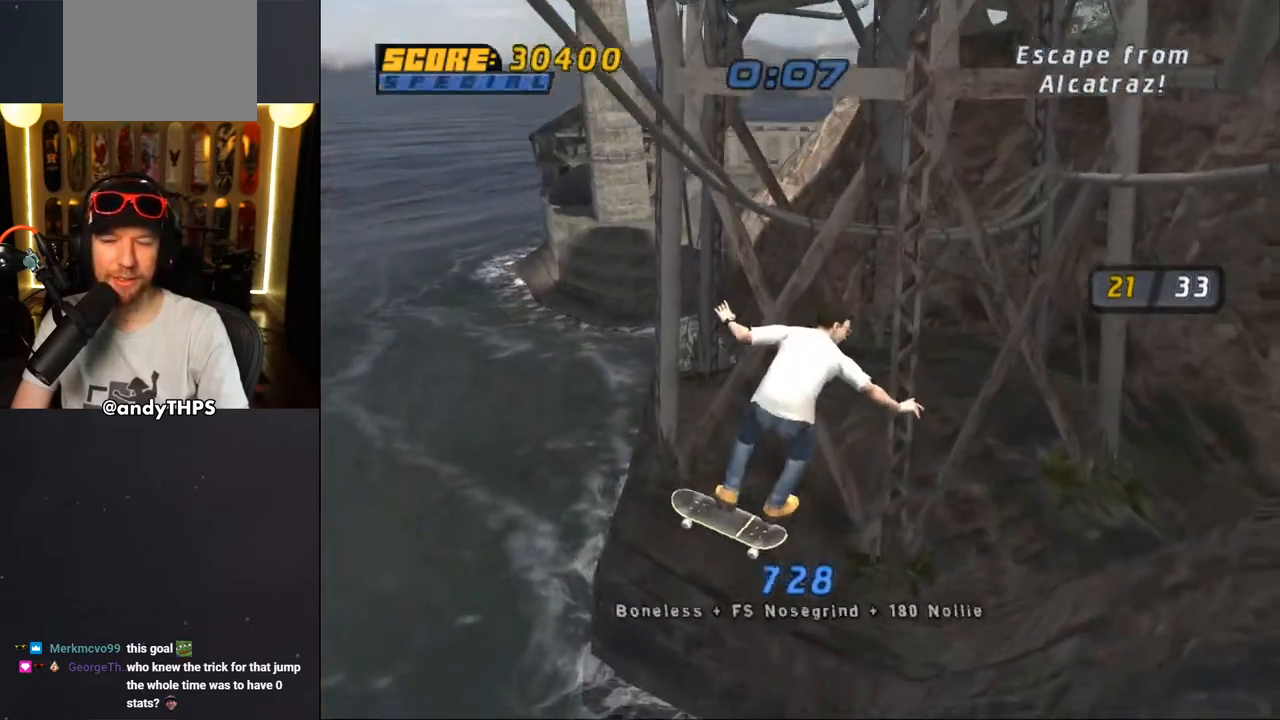
{"buttons": ["CROSS"], "left_stick": "center", "right_stick": "center", "events": [[50, "R1", "up"], [83, "TRIANGLE", "up"], [350, "CROSS", "down"]]}
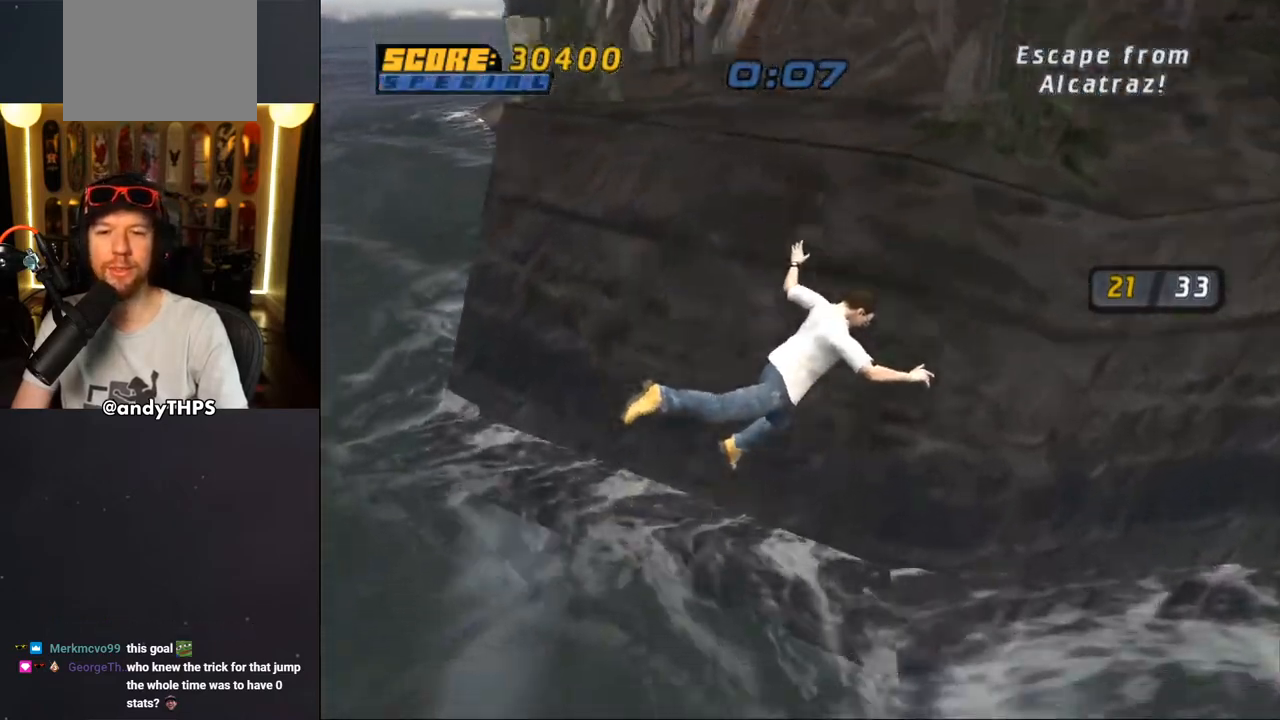
{"buttons": ["CROSS"], "left_stick": "center", "right_stick": "center", "events": []}
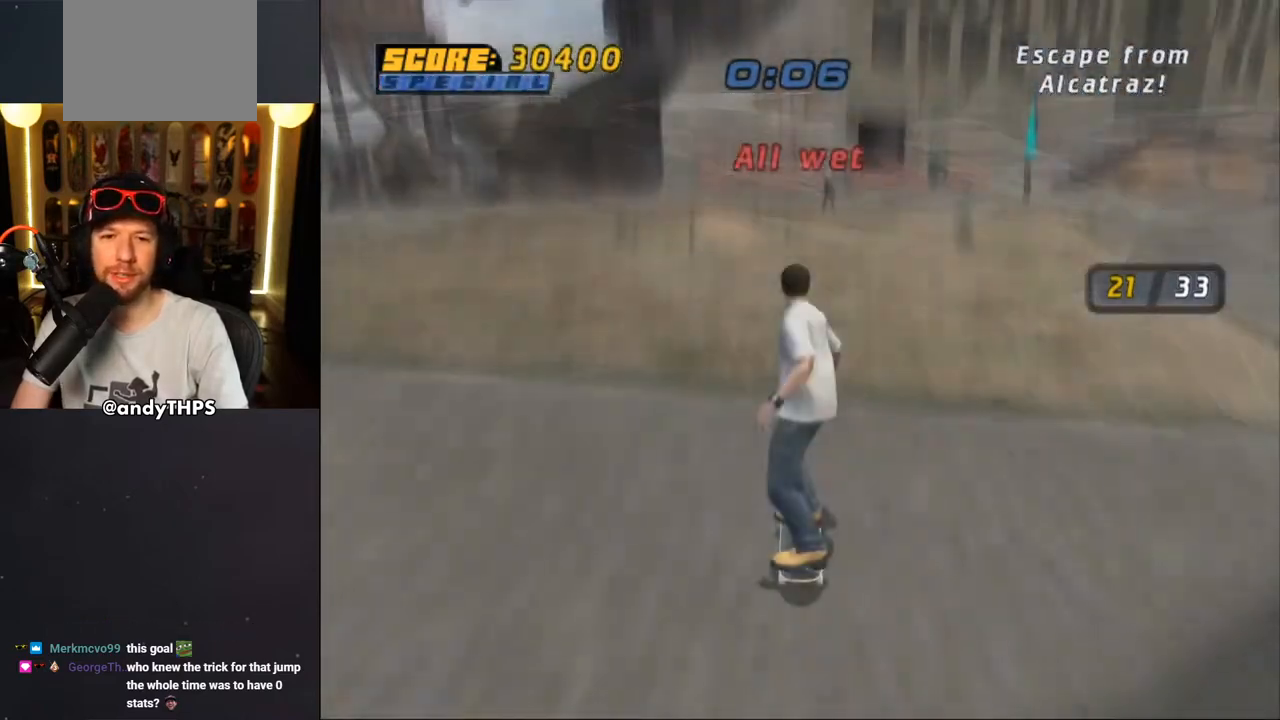
{"buttons": ["CROSS", "DPAD_DOWN", "DPAD_LEFT"], "left_stick": "center", "right_stick": "center", "events": [[217, "DPAD_UP", "down"], [300, "DPAD_UP", "up"], [400, "DPAD_DOWN", "down"], [400, "DPAD_LEFT", "down"]]}
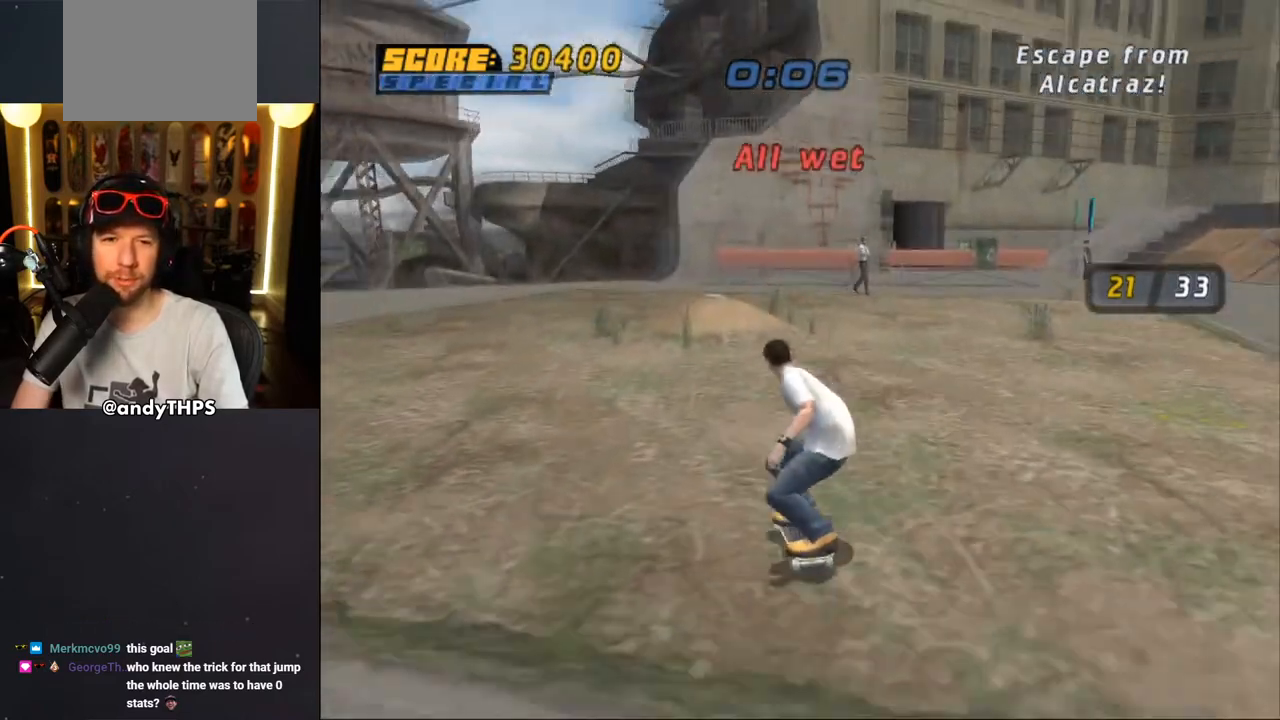
{"buttons": ["SQUARE", "L2", "DPAD_UP", "DPAD_RIGHT"], "left_stick": "center", "right_stick": "center", "events": [[100, "DPAD_DOWN", "up"], [167, "DPAD_LEFT", "up"], [233, "DPAD_UP", "down"], [317, "DPAD_UP", "up"], [383, "DPAD_UP", "down"], [417, "DPAD_RIGHT", "down"], [450, "L2", "down"], [450, "SQUARE", "down"], [467, "CROSS", "up"]]}
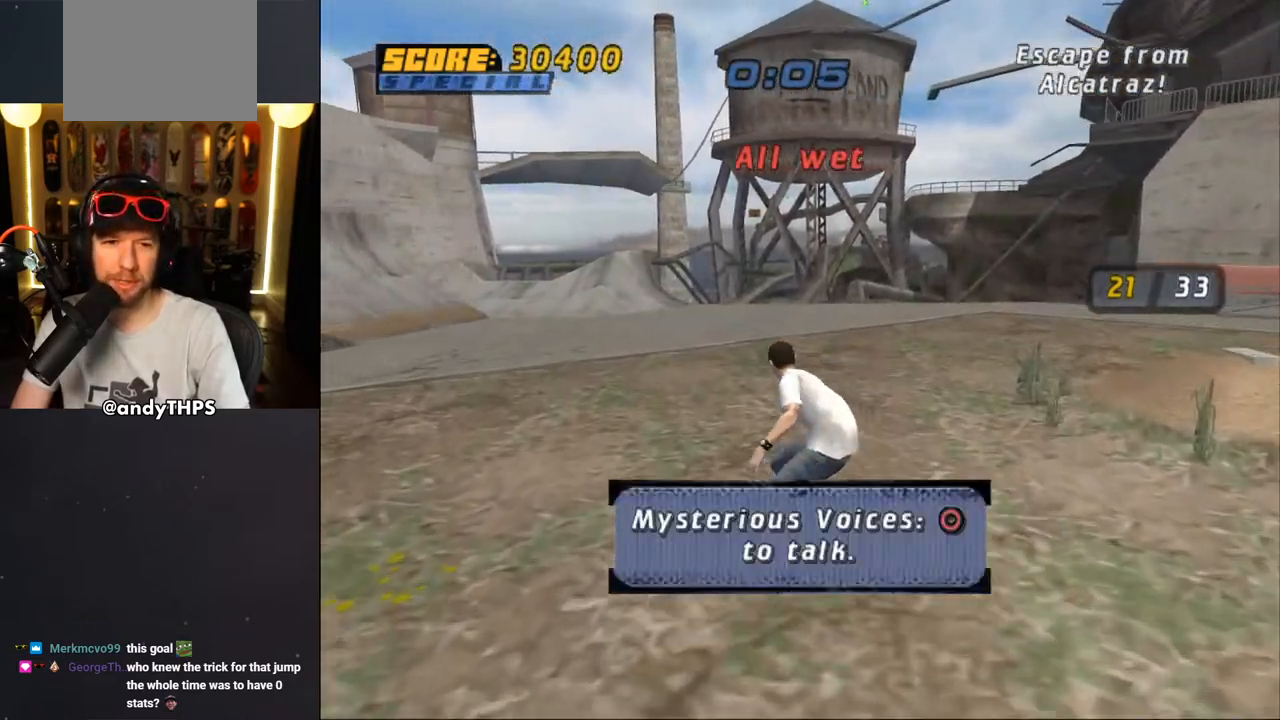
{"buttons": ["CROSS"], "left_stick": "center", "right_stick": "center", "events": [[100, "CROSS", "down"], [150, "SQUARE", "up"], [217, "DPAD_RIGHT", "up"], [233, "DPAD_UP", "up"], [500, "L2", "up"]]}
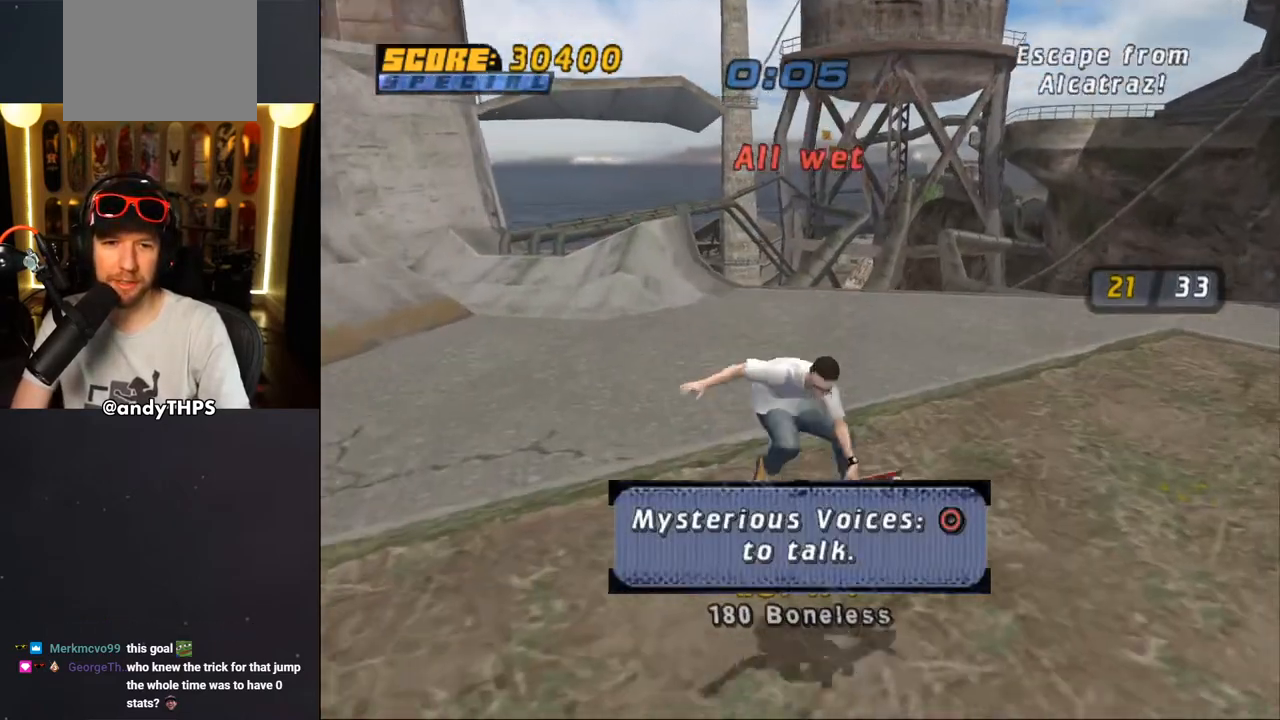
{"buttons": ["CROSS", "DPAD_RIGHT"], "left_stick": "center", "right_stick": "center", "events": [[417, "DPAD_RIGHT", "down"]]}
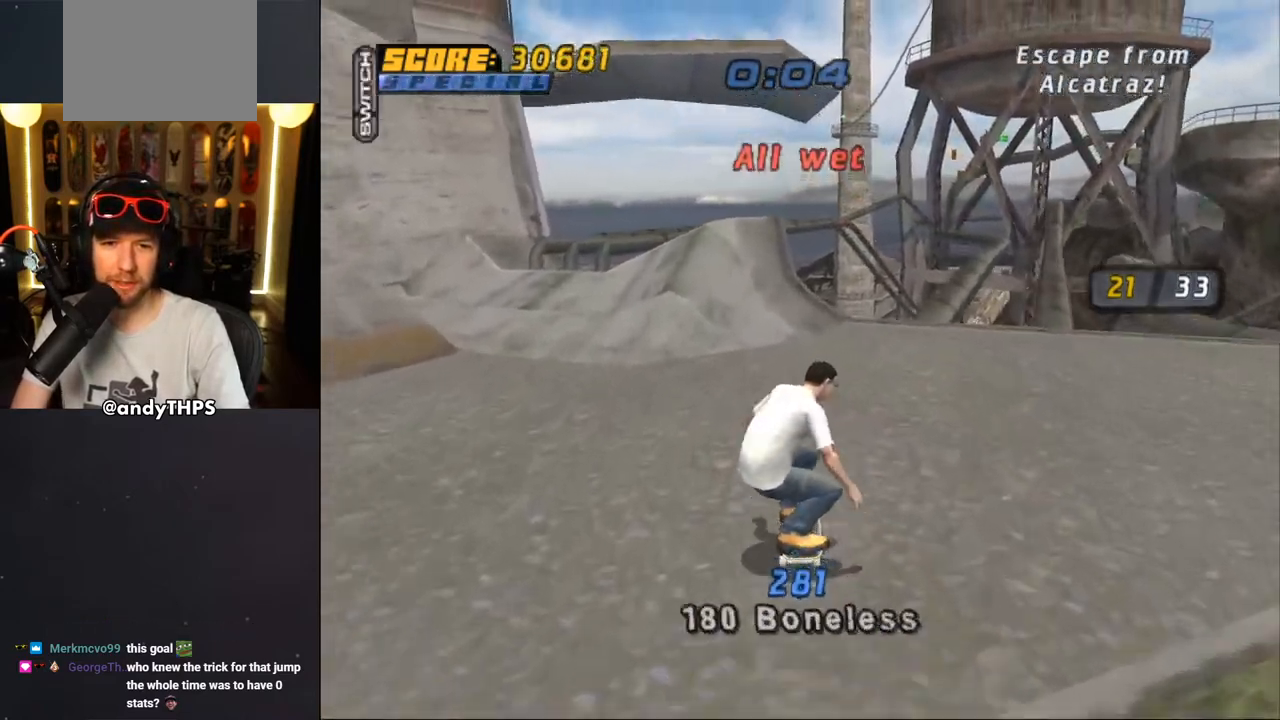
{"buttons": ["R1", "DPAD_UP"], "left_stick": "center", "right_stick": "center", "events": [[67, "DPAD_RIGHT", "up"], [200, "DPAD_UP", "down"], [267, "DPAD_UP", "up"], [333, "DPAD_UP", "down"], [400, "DPAD_RIGHT", "down"], [400, "DPAD_UP", "up"], [450, "DPAD_RIGHT", "up"], [483, "CROSS", "up"], [483, "DPAD_UP", "down"], [483, "R1", "down"]]}
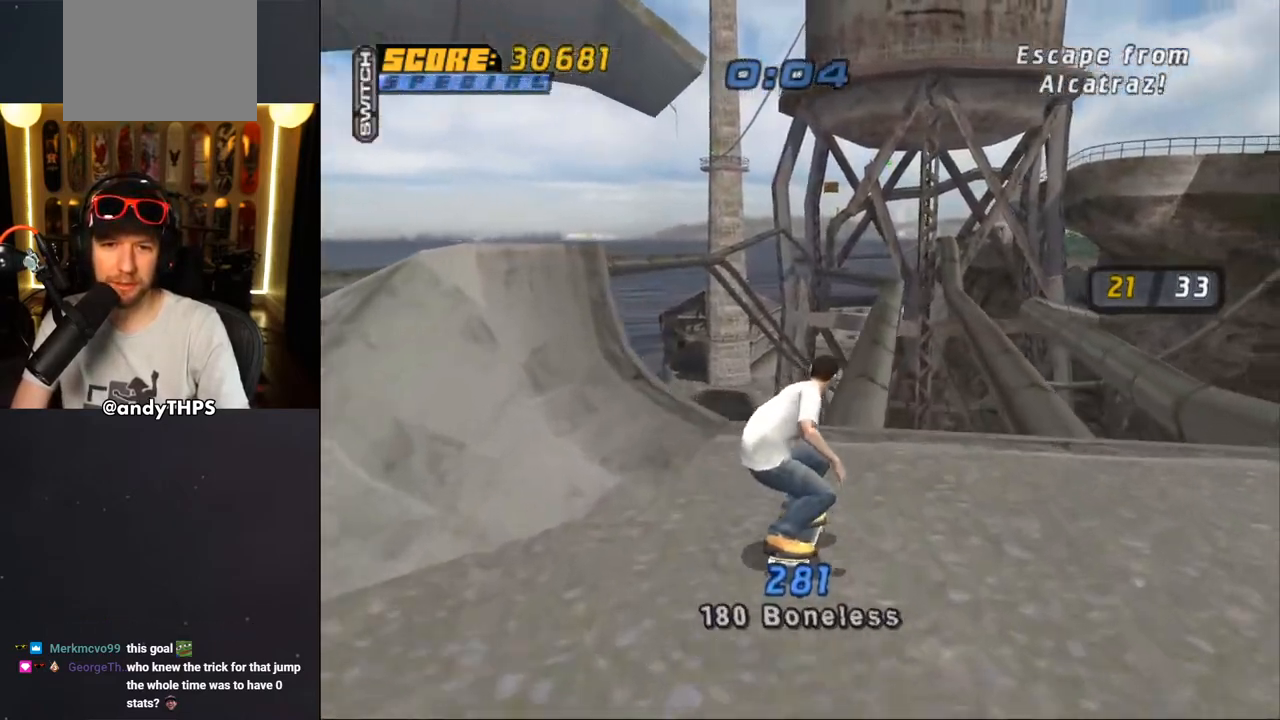
{"buttons": ["TRIANGLE", "R1", "DPAD_UP"], "left_stick": "center", "right_stick": "center", "events": [[100, "DPAD_UP", "up"], [183, "DPAD_UP", "down"], [267, "DPAD_UP", "up"], [333, "DPAD_UP", "down"], [467, "TRIANGLE", "down"]]}
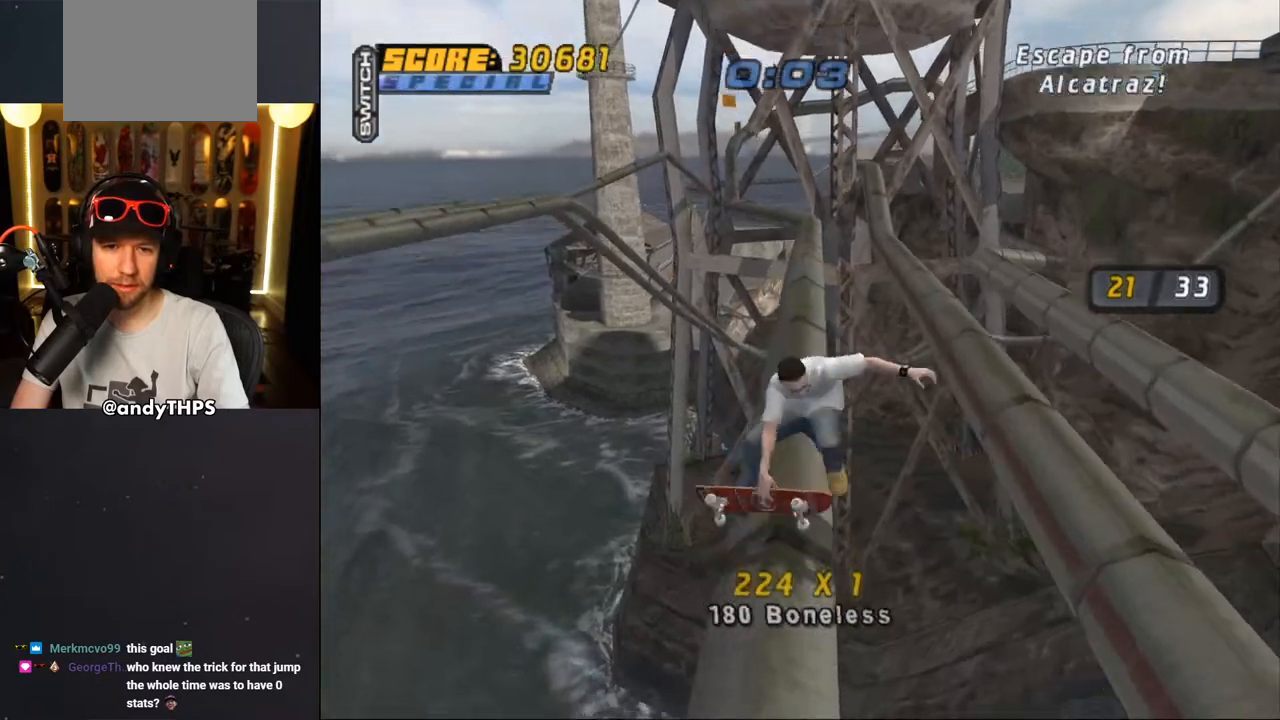
{"buttons": ["CROSS", "R1"], "left_stick": "center", "right_stick": "center", "events": [[183, "CROSS", "down"], [183, "TRIANGLE", "up"], [200, "R1", "up"], [333, "DPAD_UP", "up"], [450, "R1", "down"]]}
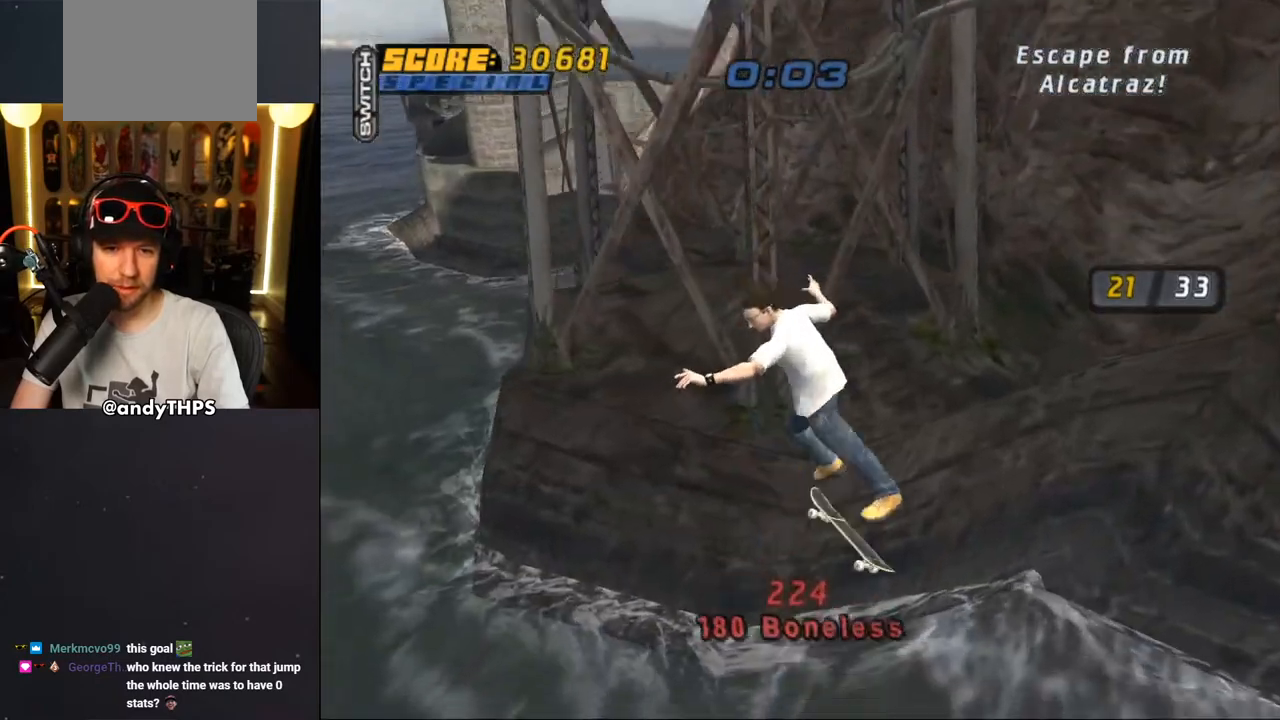
{"buttons": ["CROSS"], "left_stick": "center", "right_stick": "center", "events": [[83, "R1", "up"], [417, "DPAD_UP", "down"], [500, "DPAD_UP", "up"]]}